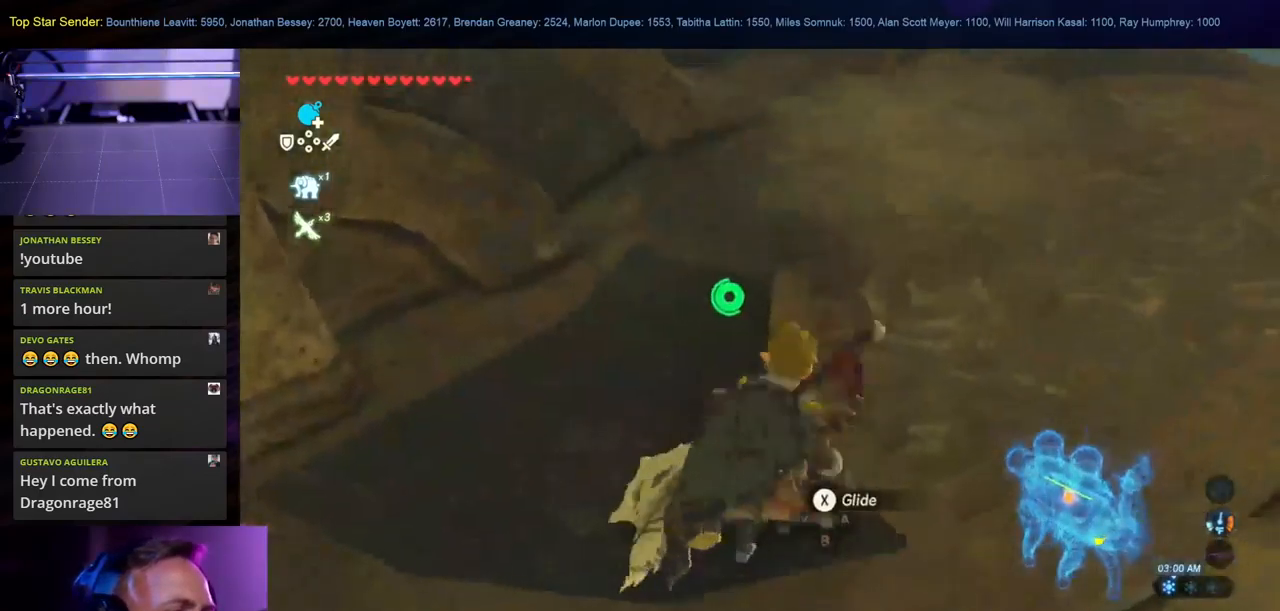
Gameplay with a controller (Nintendo layout); each line is a JSON object with the inputs held at the frame after it. "events" lists button and stick changes between this image and that frame as [ms after this image, input, new state], when the widget could be followed in between. Not read: HOME L2 L3 R1 R2 R3.
{"buttons": [], "left_stick": "up", "right_stick": "up-left", "events": [[150, "right_stick", "up"], [200, "right_stick", "up-left"]]}
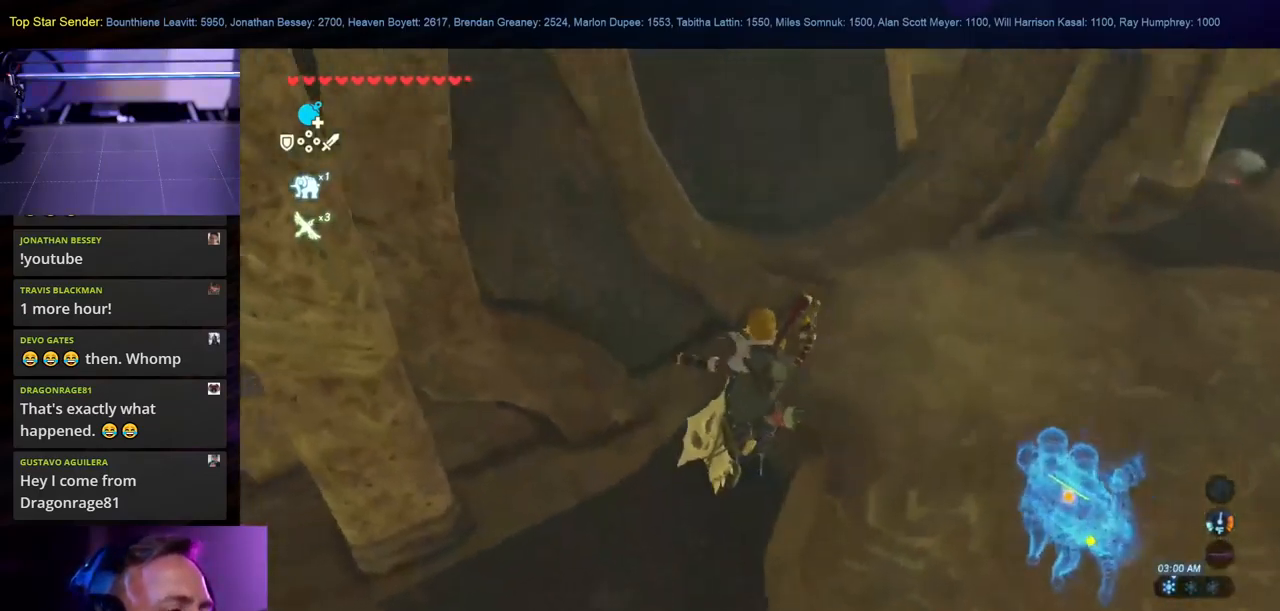
{"buttons": [], "left_stick": "up-right", "right_stick": "up", "events": [[216, "left_stick", "up-right"], [383, "right_stick", "up"]]}
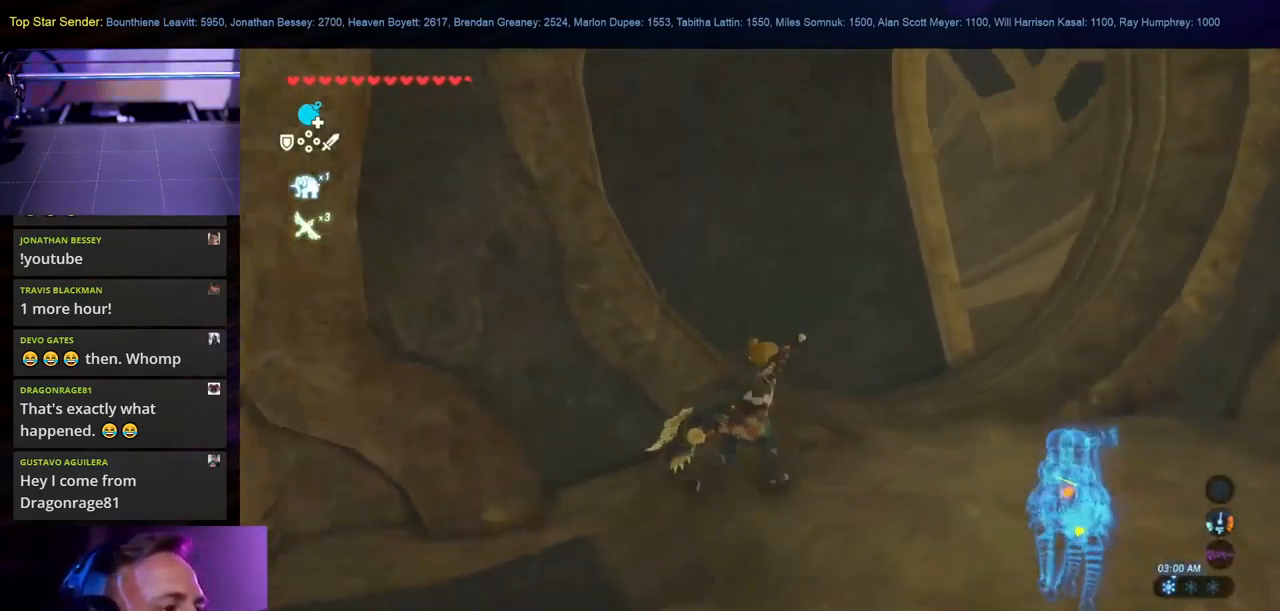
{"buttons": [], "left_stick": "up-right", "right_stick": "left", "events": [[83, "right_stick", "up-left"], [283, "right_stick", "center"], [416, "right_stick", "left"]]}
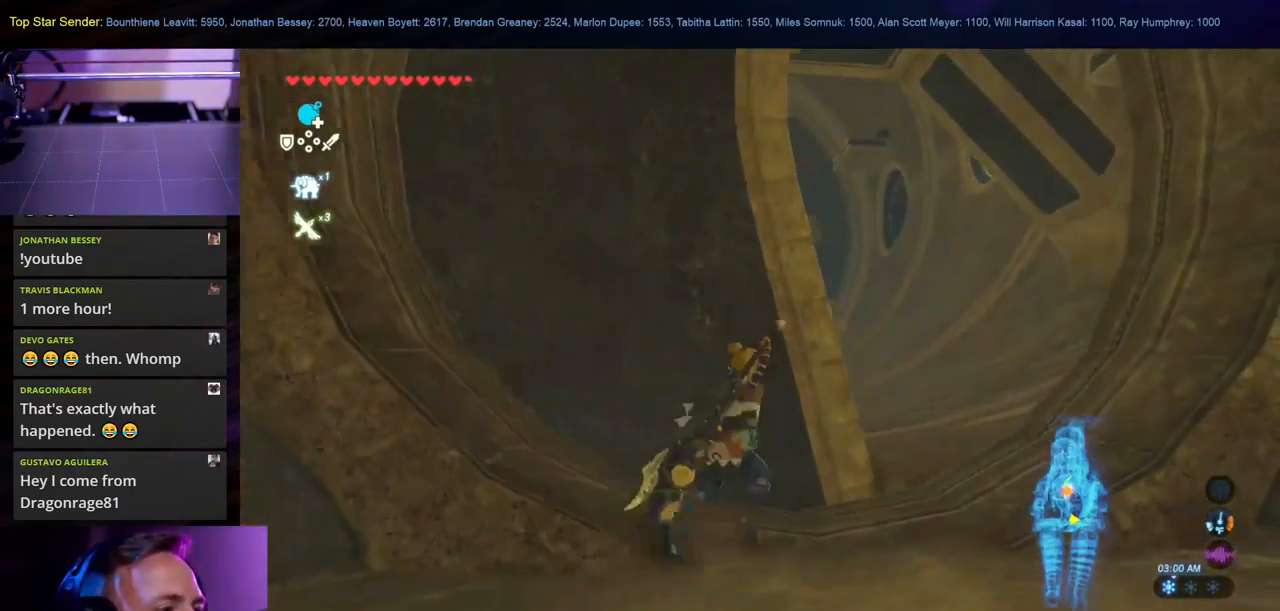
{"buttons": [], "left_stick": "up-right", "right_stick": "up-left", "events": [[100, "right_stick", "center"], [200, "right_stick", "up-left"]]}
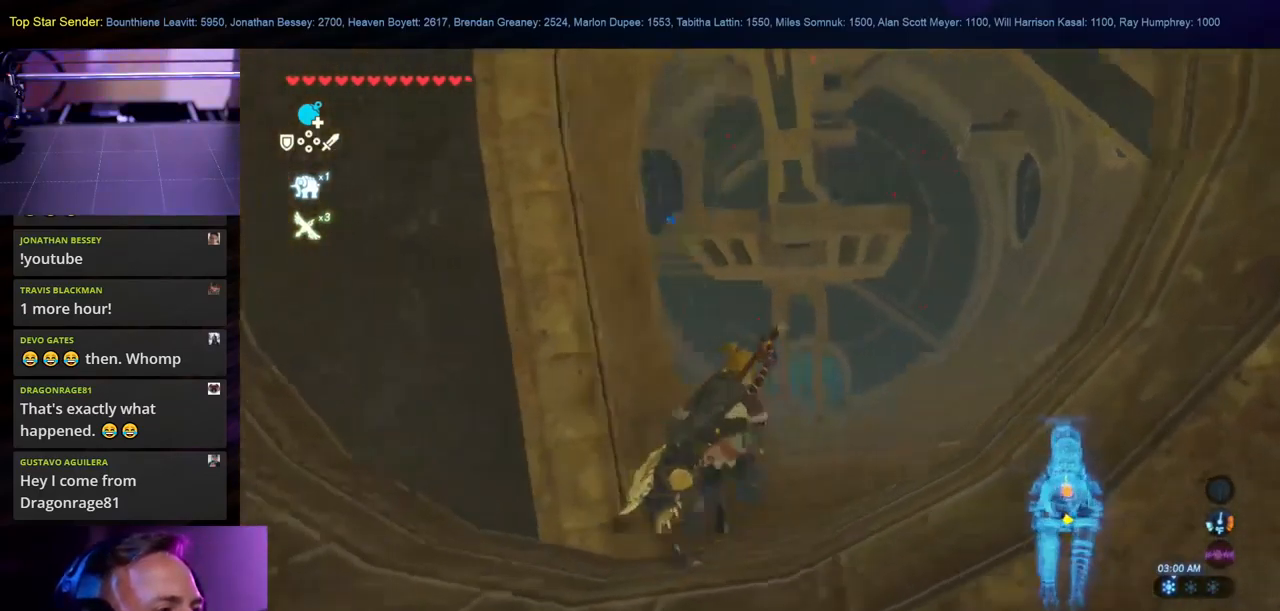
{"buttons": [], "left_stick": "up-right", "right_stick": "up", "events": [[83, "right_stick", "center"], [450, "right_stick", "up"]]}
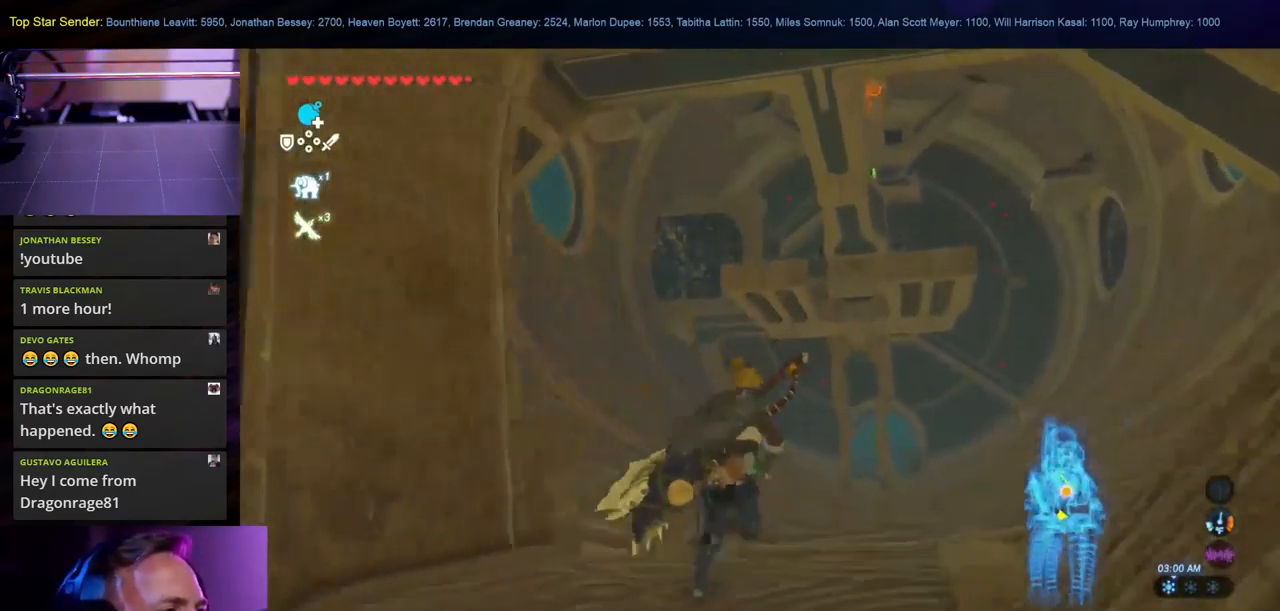
{"buttons": [], "left_stick": "up-right", "right_stick": "up-left", "events": [[500, "right_stick", "up-left"]]}
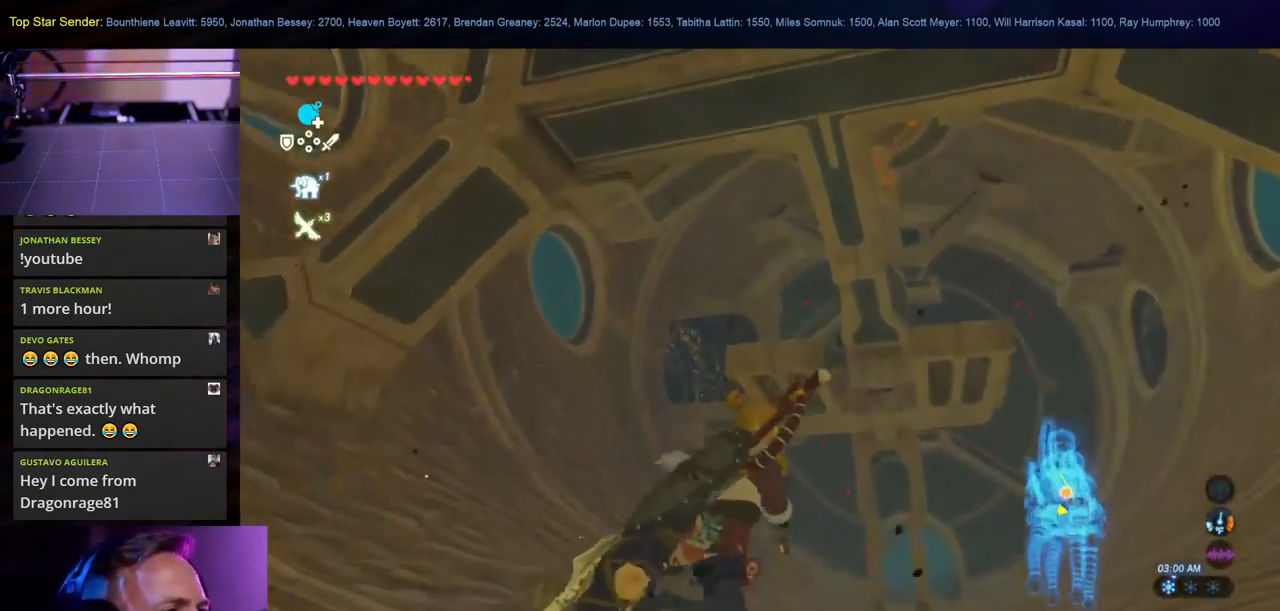
{"buttons": [], "left_stick": "right", "right_stick": "center", "events": [[16, "left_stick", "right"], [383, "right_stick", "center"]]}
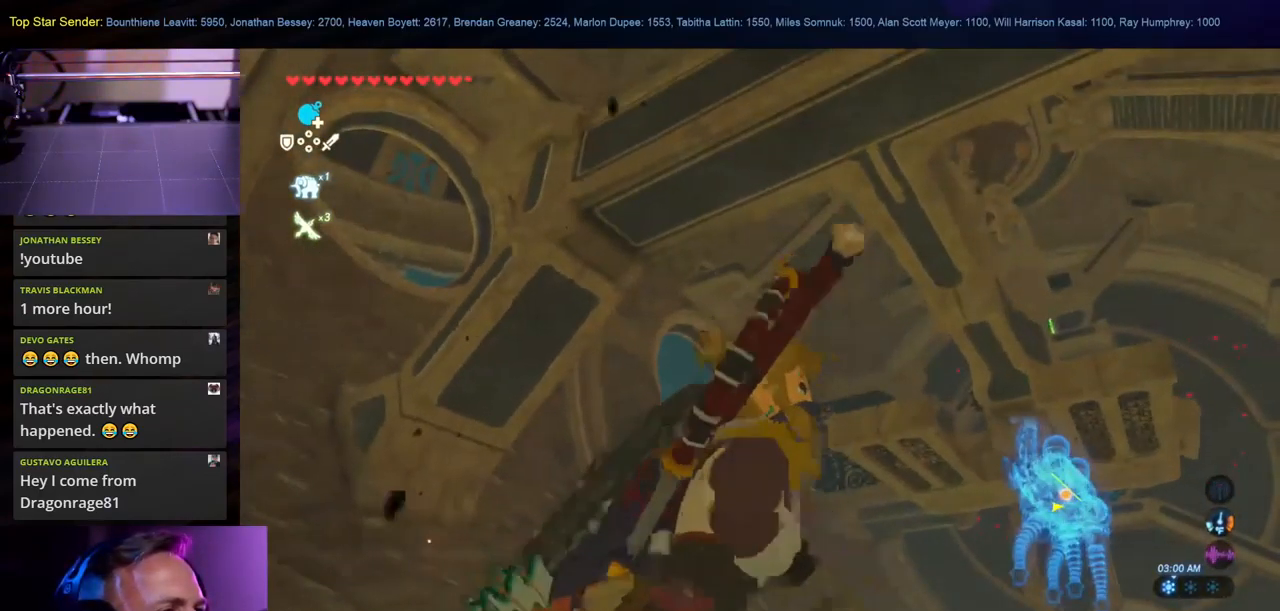
{"buttons": [], "left_stick": "right", "right_stick": "center", "events": []}
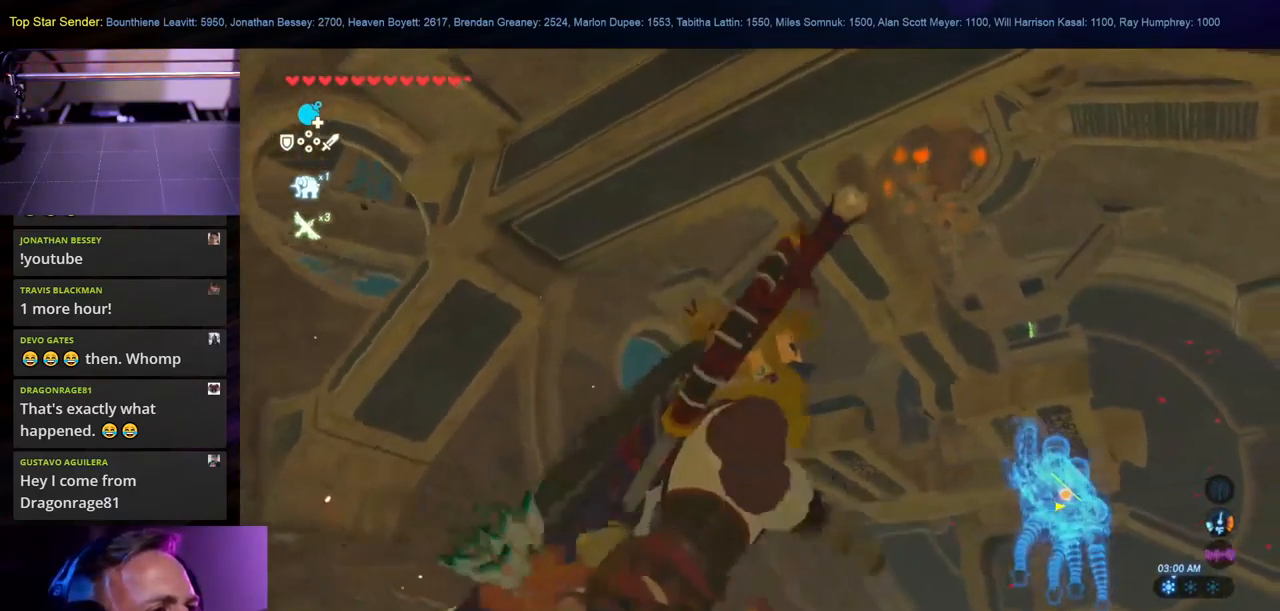
{"buttons": [], "left_stick": "right", "right_stick": "down", "events": [[267, "right_stick", "down-left"], [483, "right_stick", "down"]]}
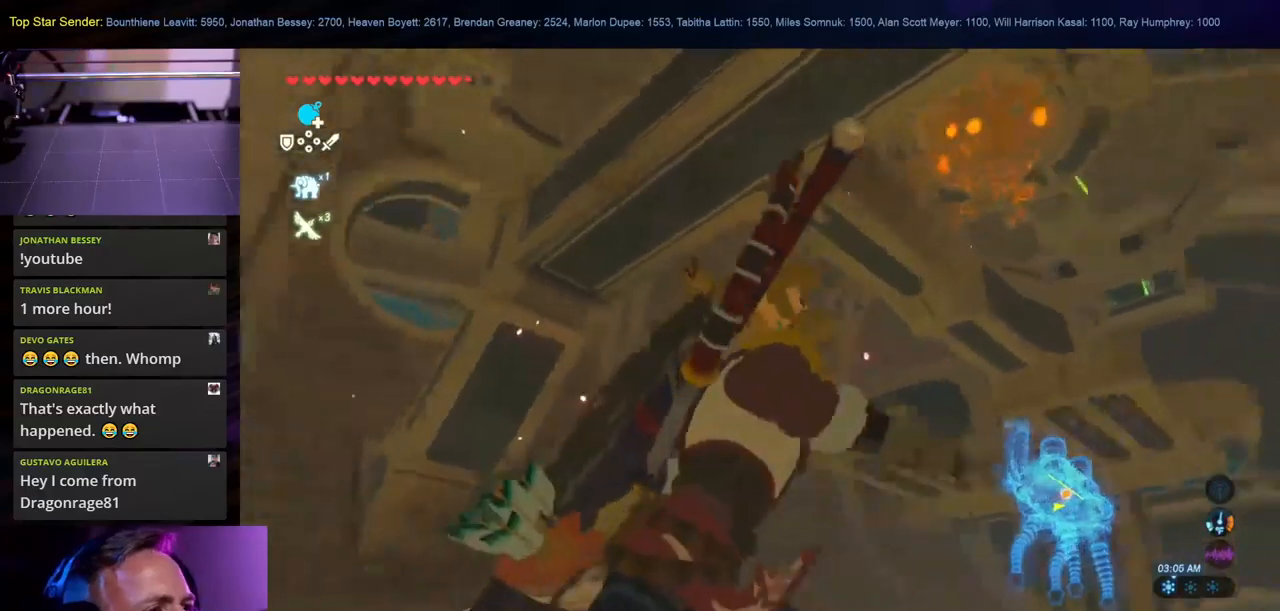
{"buttons": [], "left_stick": "up-right", "right_stick": "center", "events": [[283, "left_stick", "up-right"], [500, "right_stick", "center"]]}
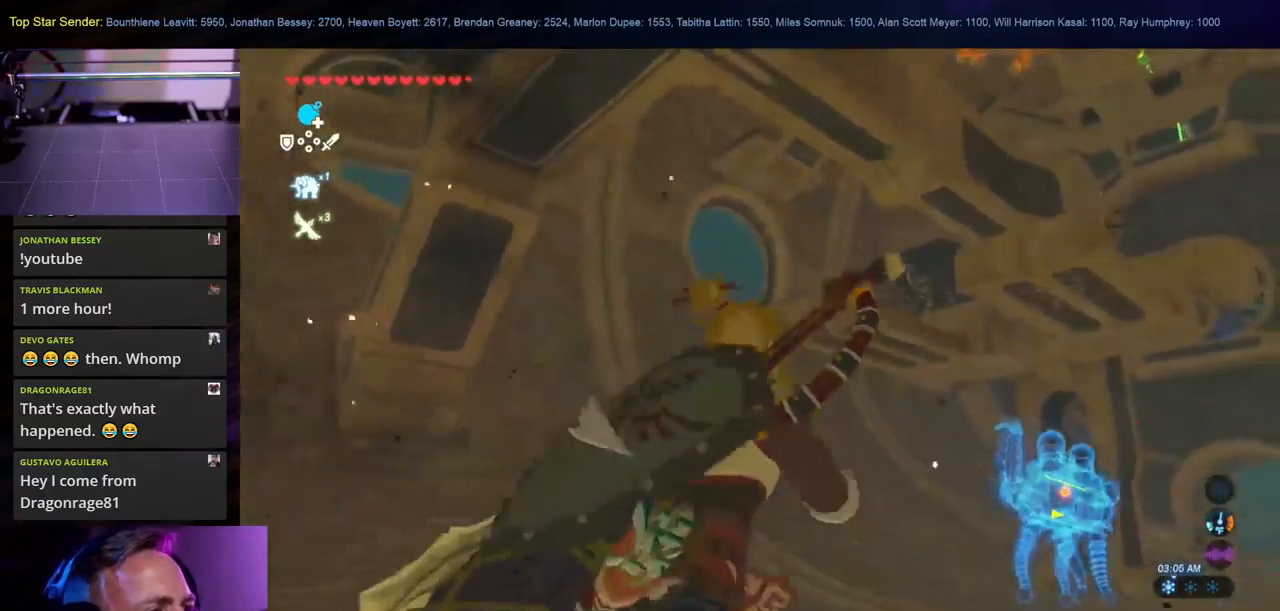
{"buttons": [], "left_stick": "up-right", "right_stick": "center", "events": [[33, "L1", "down"], [150, "L1", "up"], [150, "right_stick", "down-left"], [267, "right_stick", "center"]]}
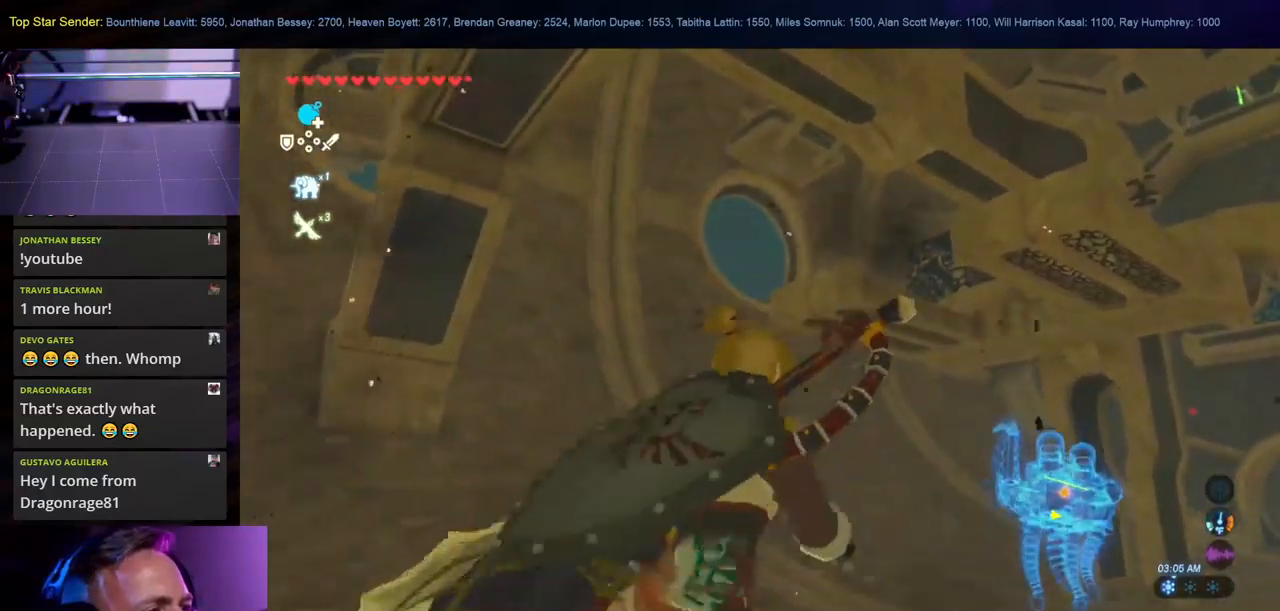
{"buttons": [], "left_stick": "up-right", "right_stick": "down-left", "events": [[33, "L1", "down"], [133, "L1", "up"], [300, "right_stick", "down-left"]]}
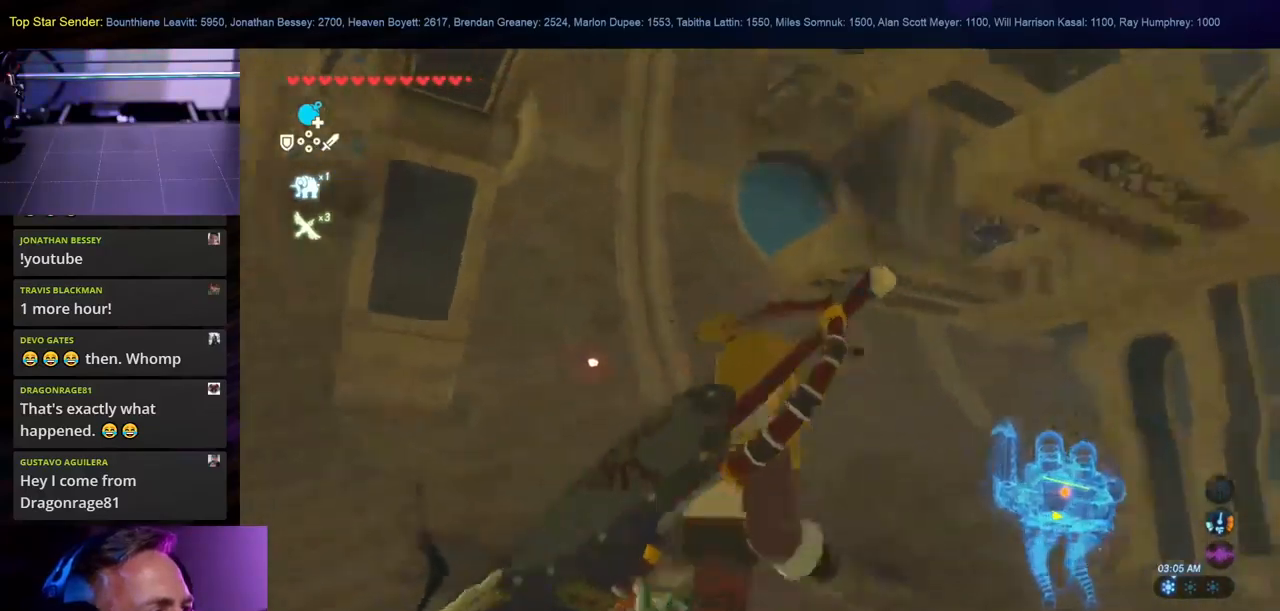
{"buttons": [], "left_stick": "up-right", "right_stick": "center", "events": [[83, "right_stick", "center"], [100, "L1", "down"], [200, "L1", "up"]]}
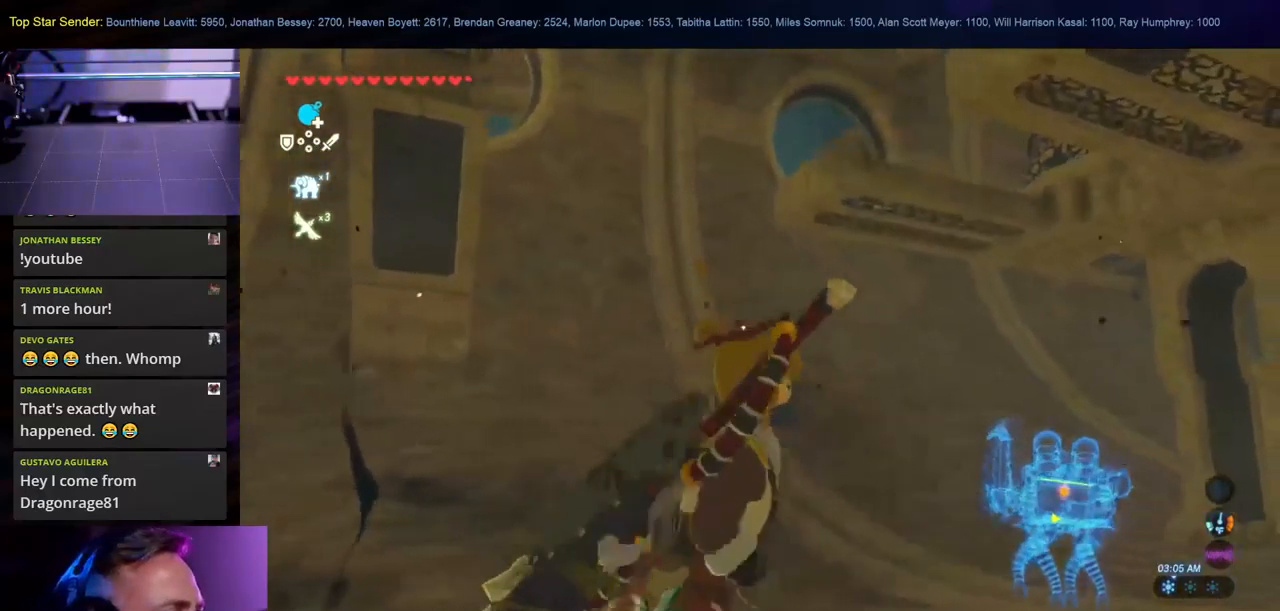
{"buttons": [], "left_stick": "up", "right_stick": "center", "events": [[367, "left_stick", "up"]]}
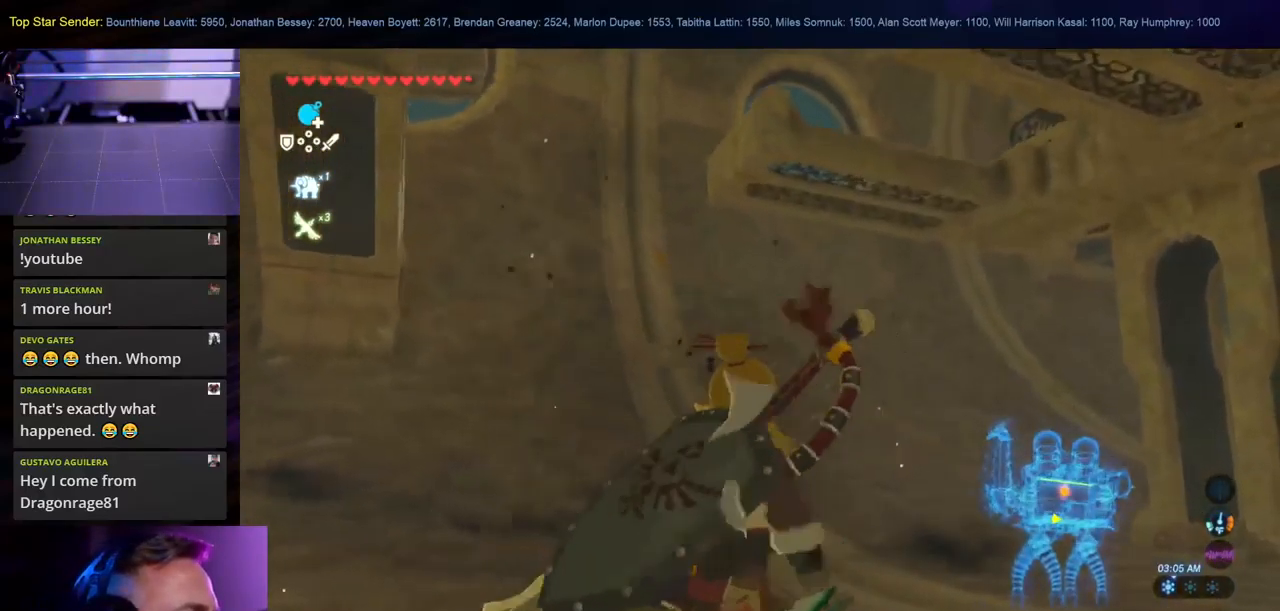
{"buttons": [], "left_stick": "up", "right_stick": "center", "events": []}
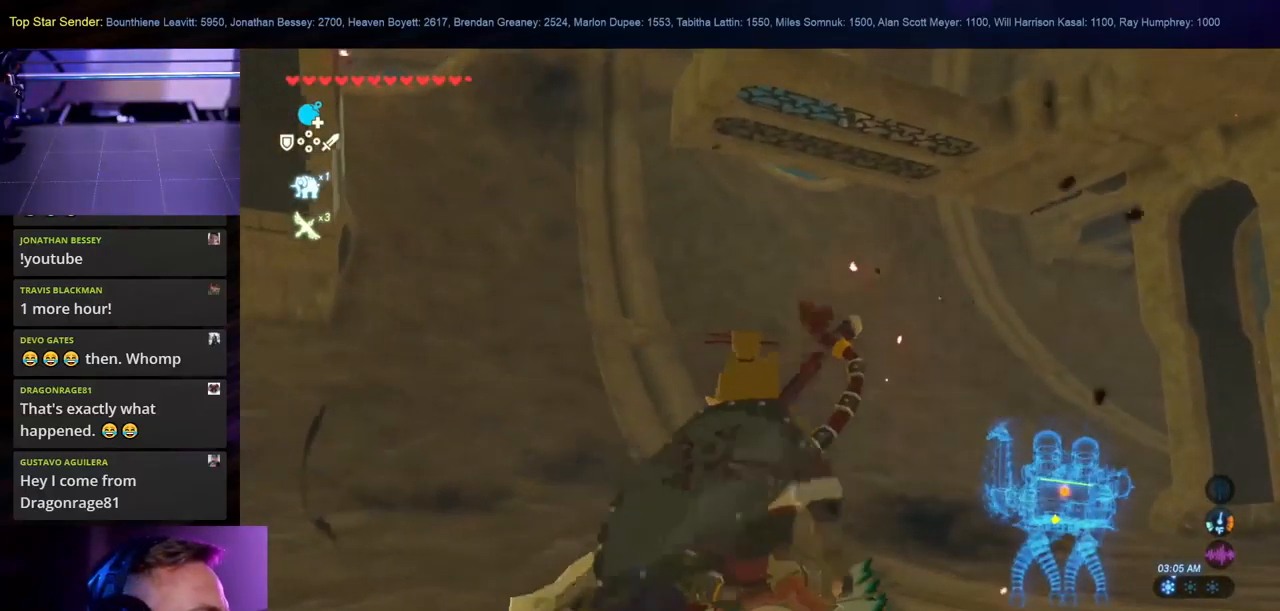
{"buttons": [], "left_stick": "up", "right_stick": "center", "events": []}
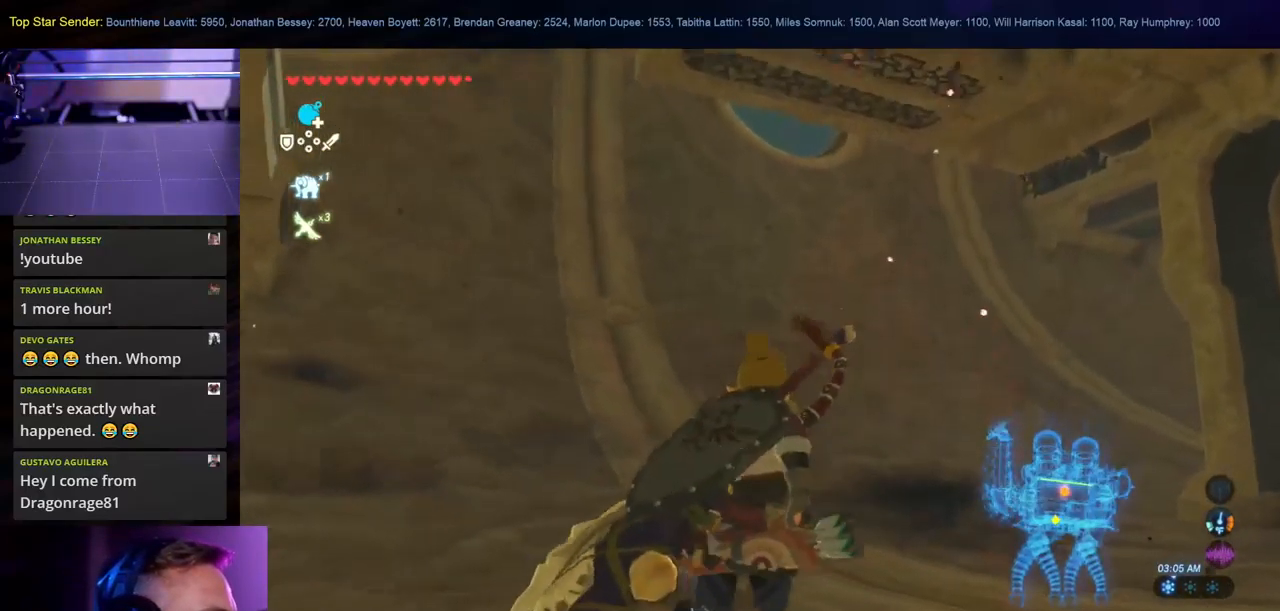
{"buttons": [], "left_stick": "up-right", "right_stick": "down", "events": [[17, "right_stick", "down-left"], [233, "right_stick", "down"], [350, "left_stick", "up-right"]]}
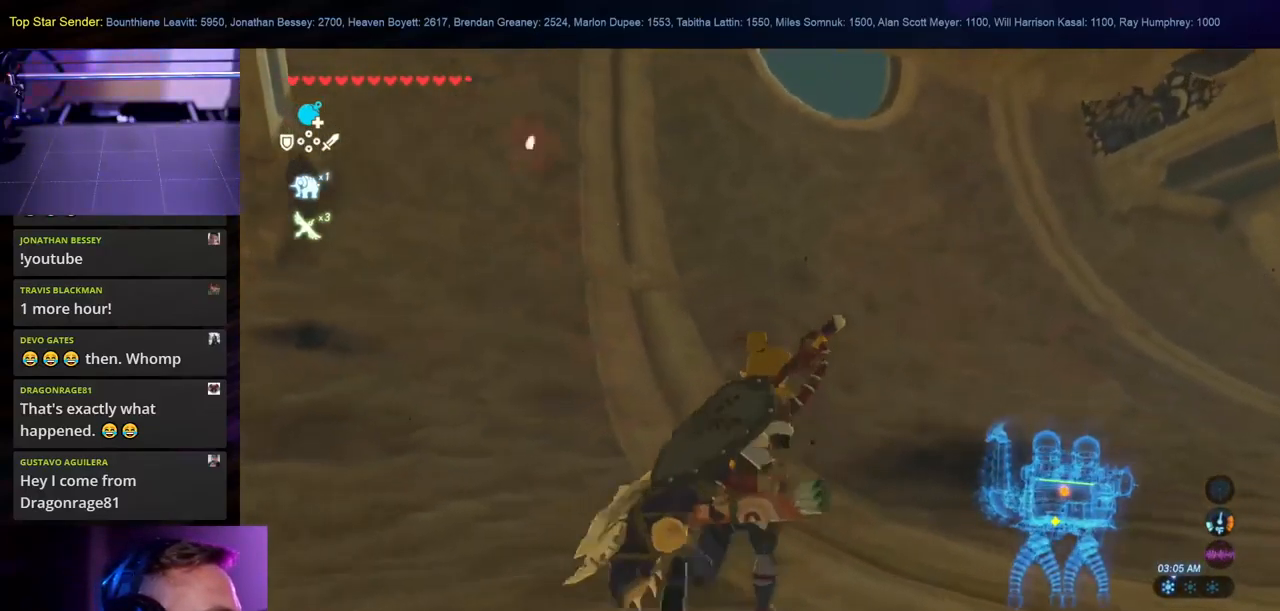
{"buttons": [], "left_stick": "center", "right_stick": "center", "events": [[83, "right_stick", "left"], [100, "left_stick", "up"], [417, "right_stick", "center"], [467, "left_stick", "center"]]}
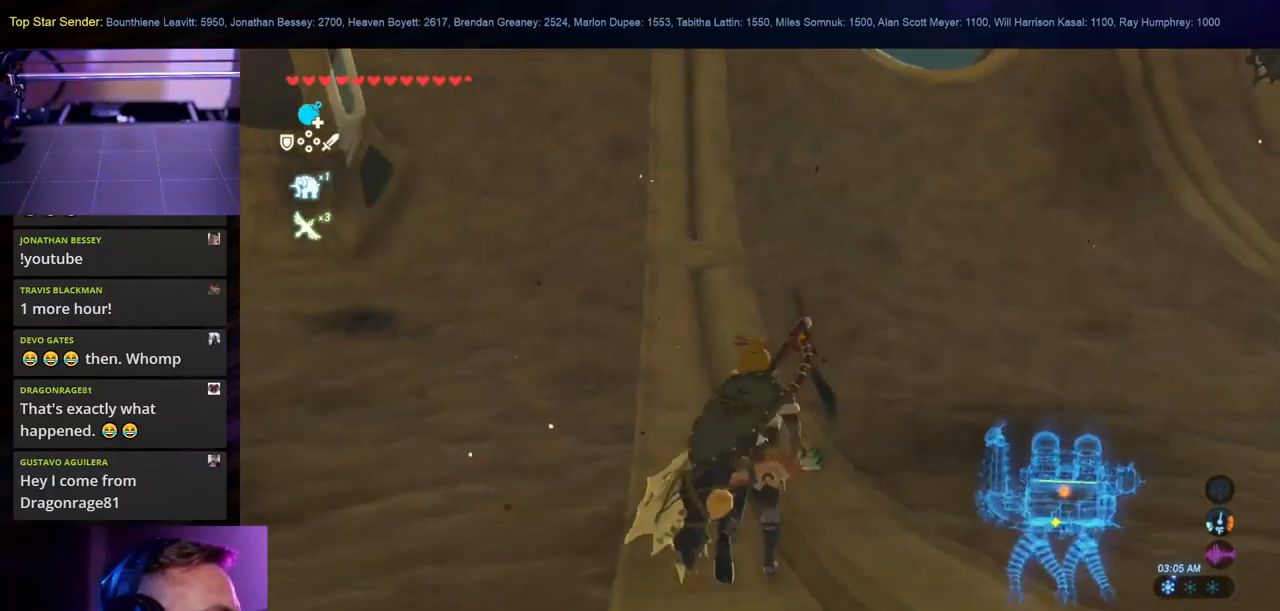
{"buttons": ["SELECT"], "left_stick": "center", "right_stick": "center", "events": [[350, "SELECT", "down"]]}
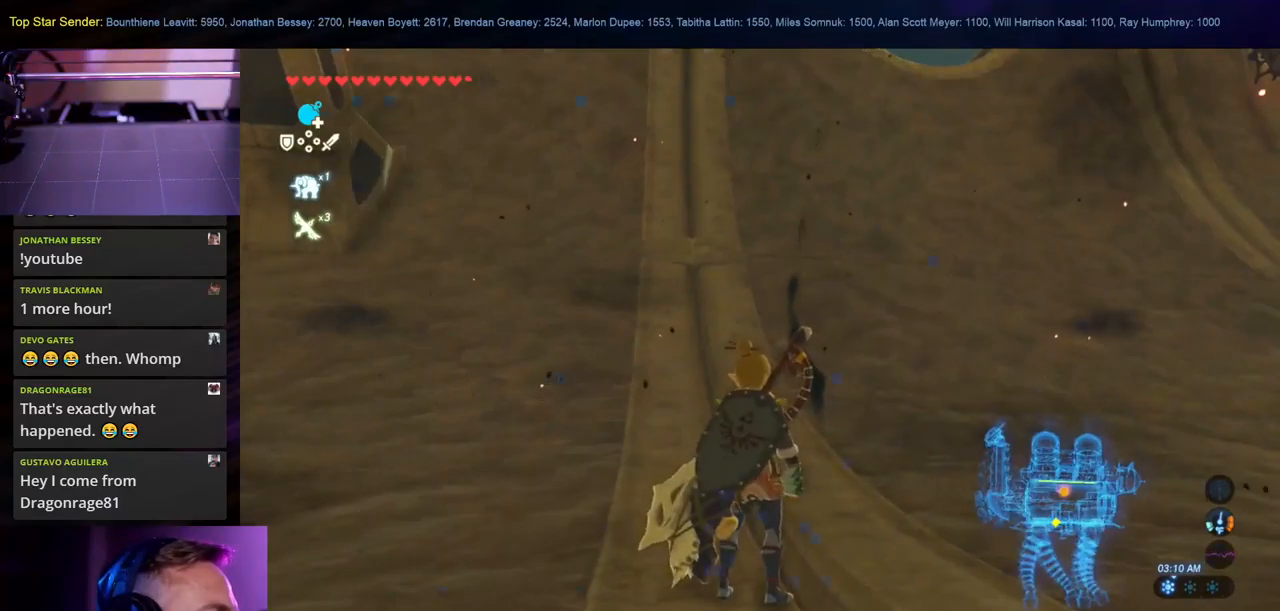
{"buttons": [], "left_stick": "center", "right_stick": "center", "events": [[100, "SELECT", "up"]]}
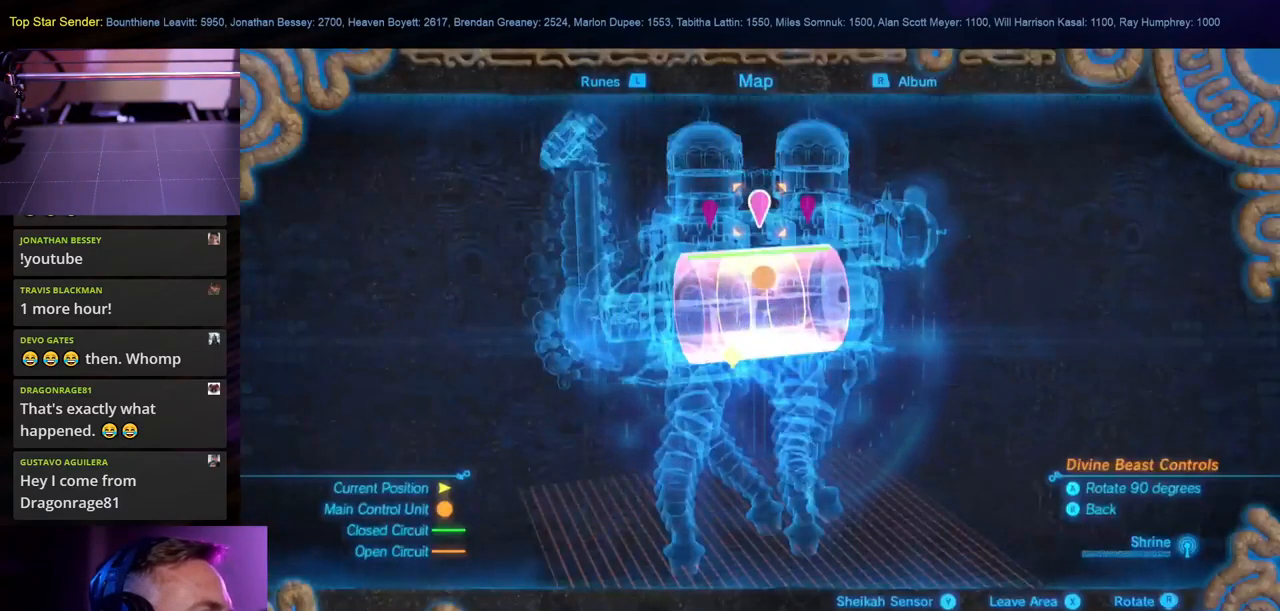
{"buttons": [], "left_stick": "center", "right_stick": "center", "events": []}
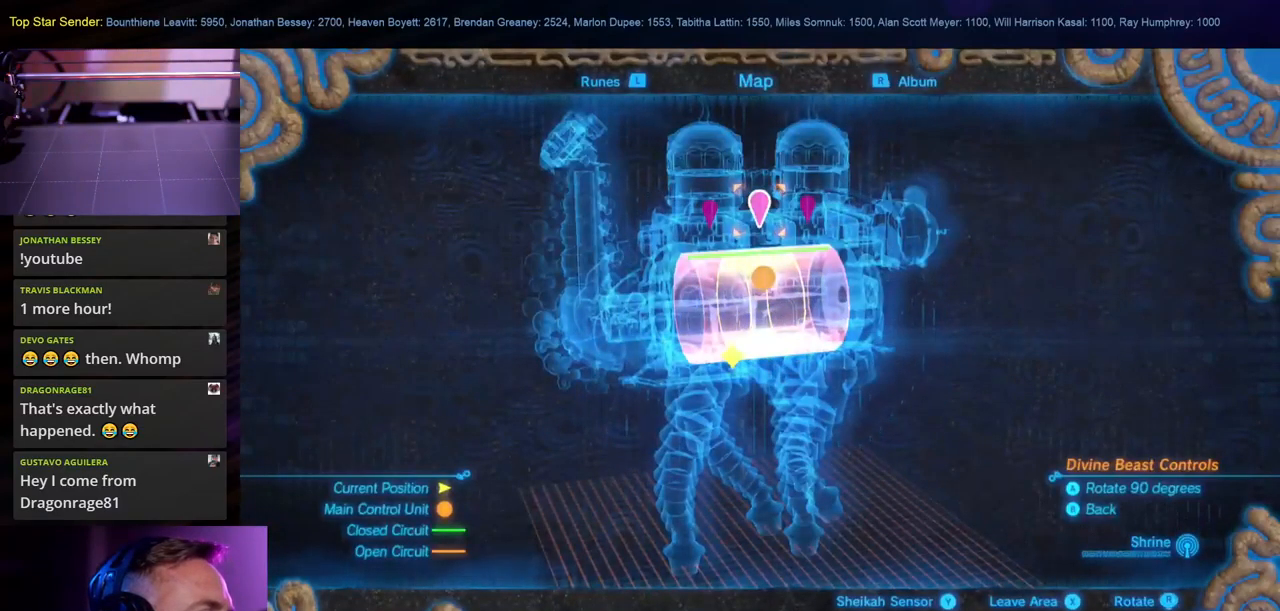
{"buttons": [], "left_stick": "center", "right_stick": "center", "events": []}
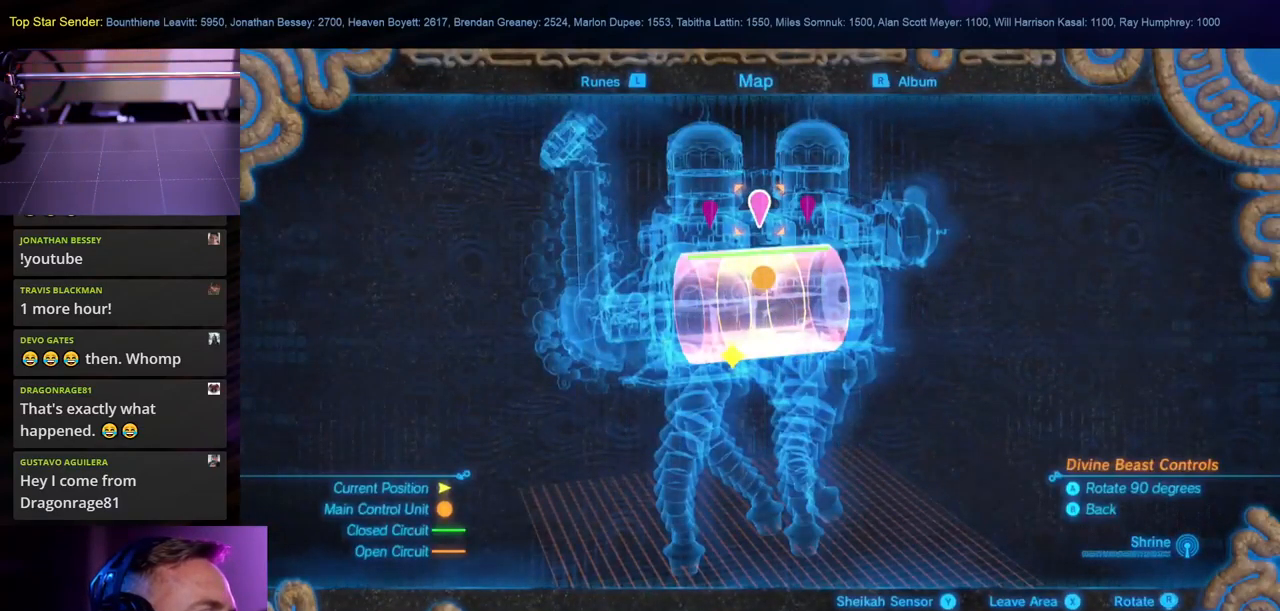
{"buttons": [], "left_stick": "center", "right_stick": "center", "events": []}
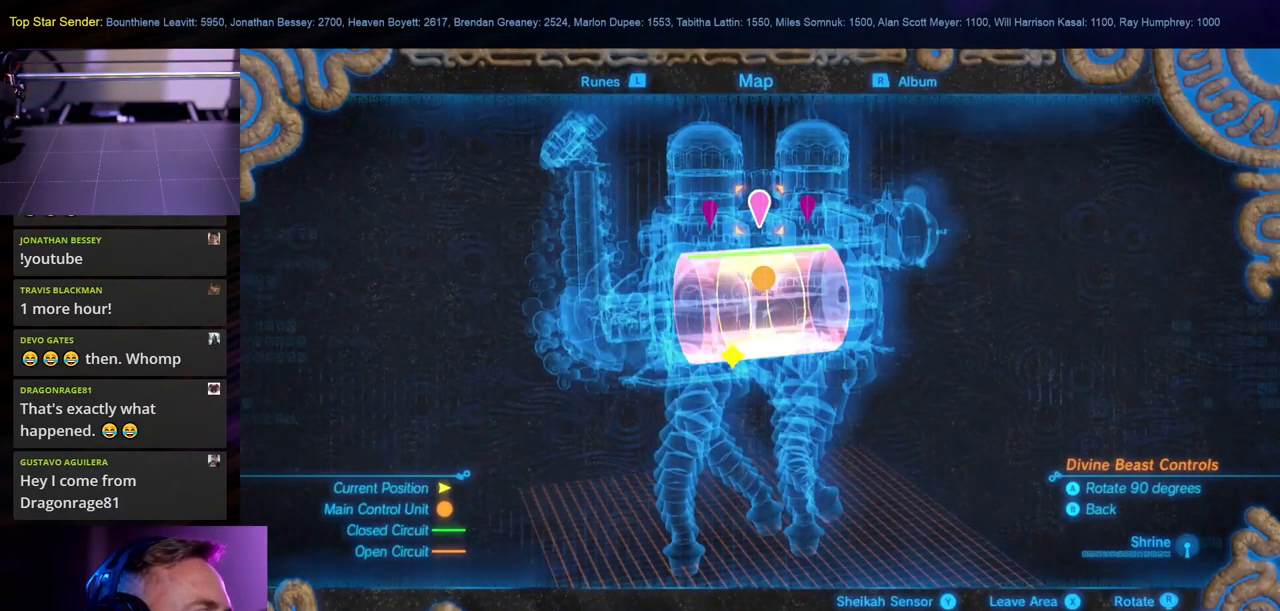
{"buttons": [], "left_stick": "center", "right_stick": "center", "events": []}
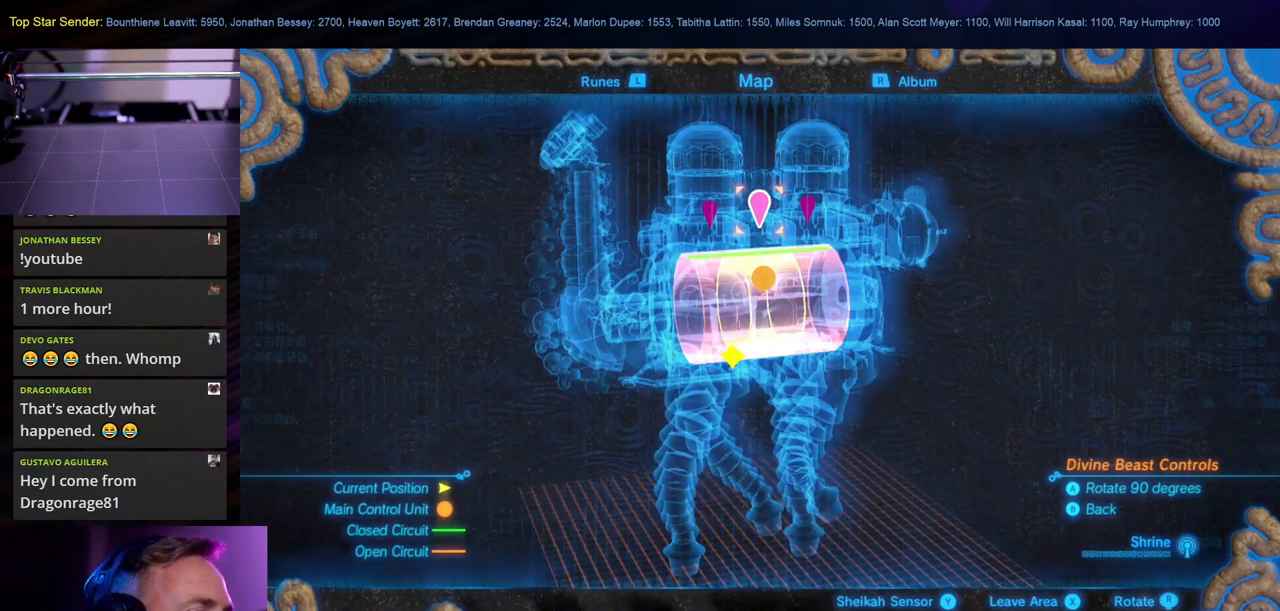
{"buttons": [], "left_stick": "center", "right_stick": "center", "events": []}
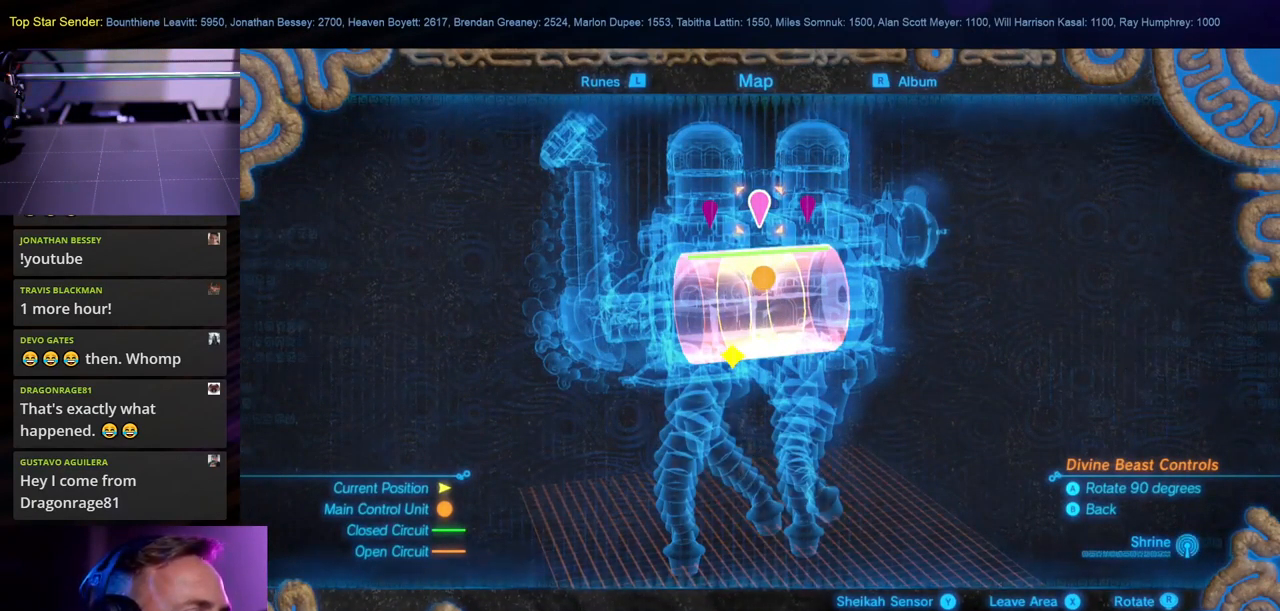
{"buttons": [], "left_stick": "center", "right_stick": "center", "events": [[34, "left_stick", "down-right"], [184, "left_stick", "center"]]}
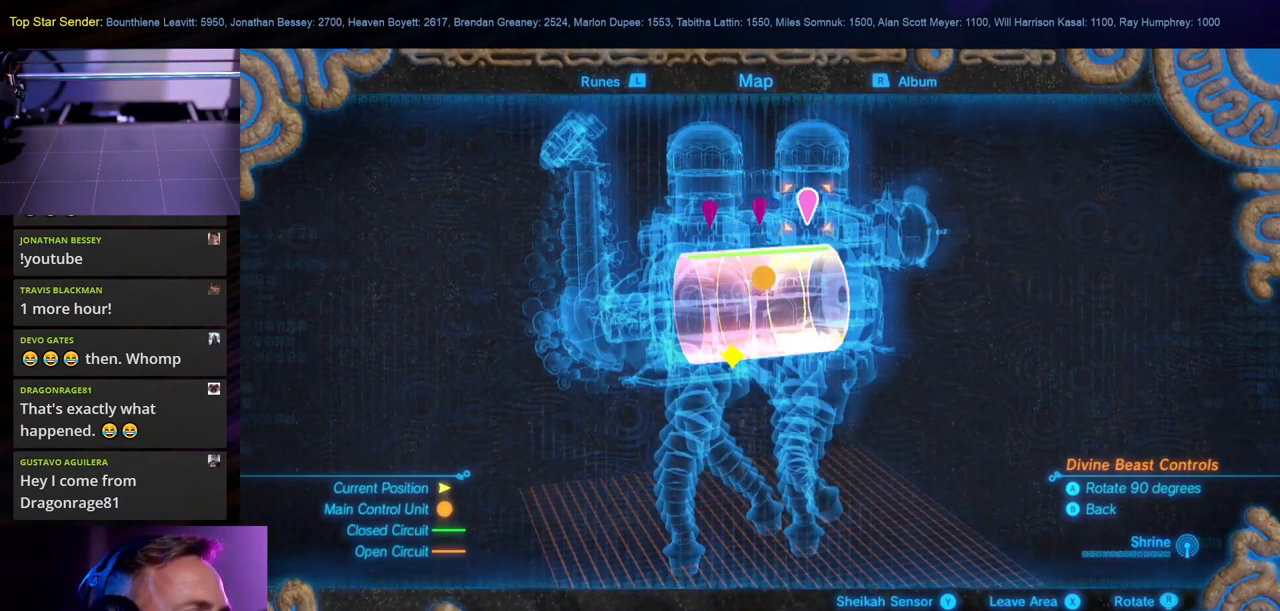
{"buttons": [], "left_stick": "center", "right_stick": "center", "events": [[100, "left_stick", "left"], [234, "left_stick", "center"], [350, "A", "down"], [467, "A", "up"]]}
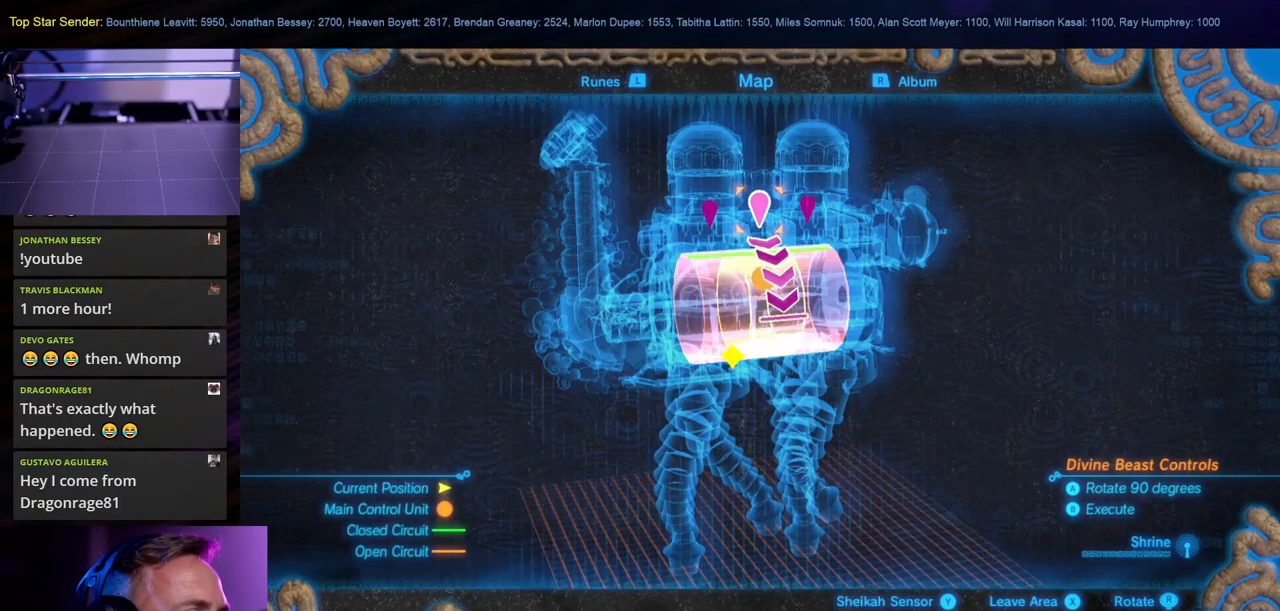
{"buttons": [], "left_stick": "center", "right_stick": "center", "events": []}
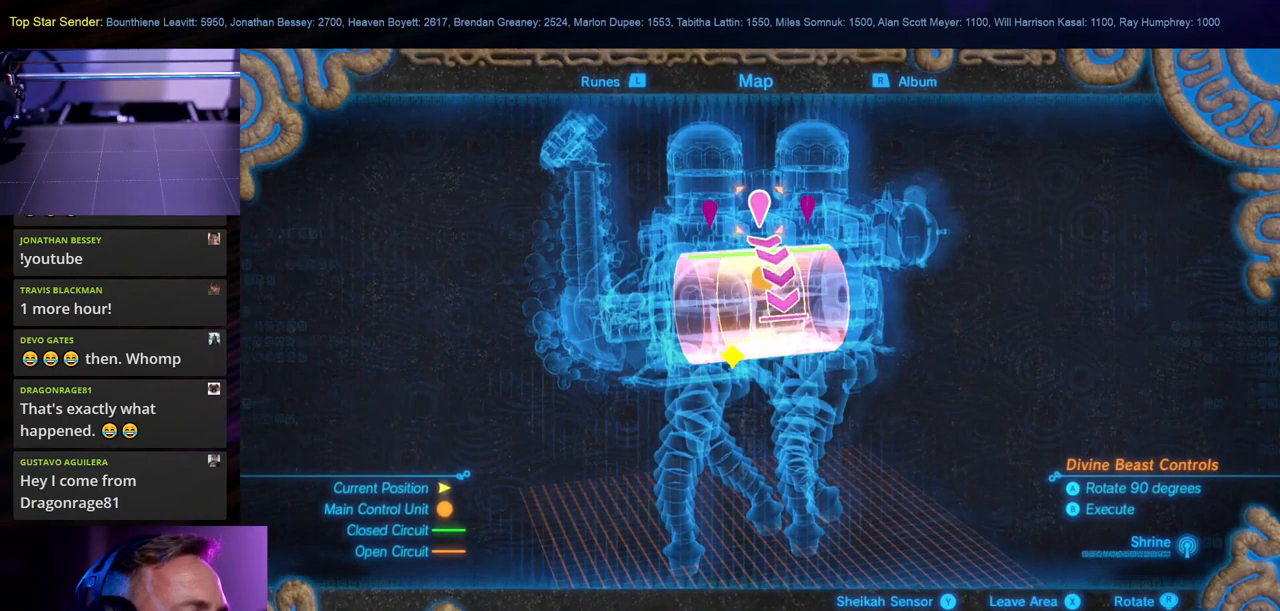
{"buttons": [], "left_stick": "center", "right_stick": "center", "events": [[283, "A", "down"], [366, "A", "up"]]}
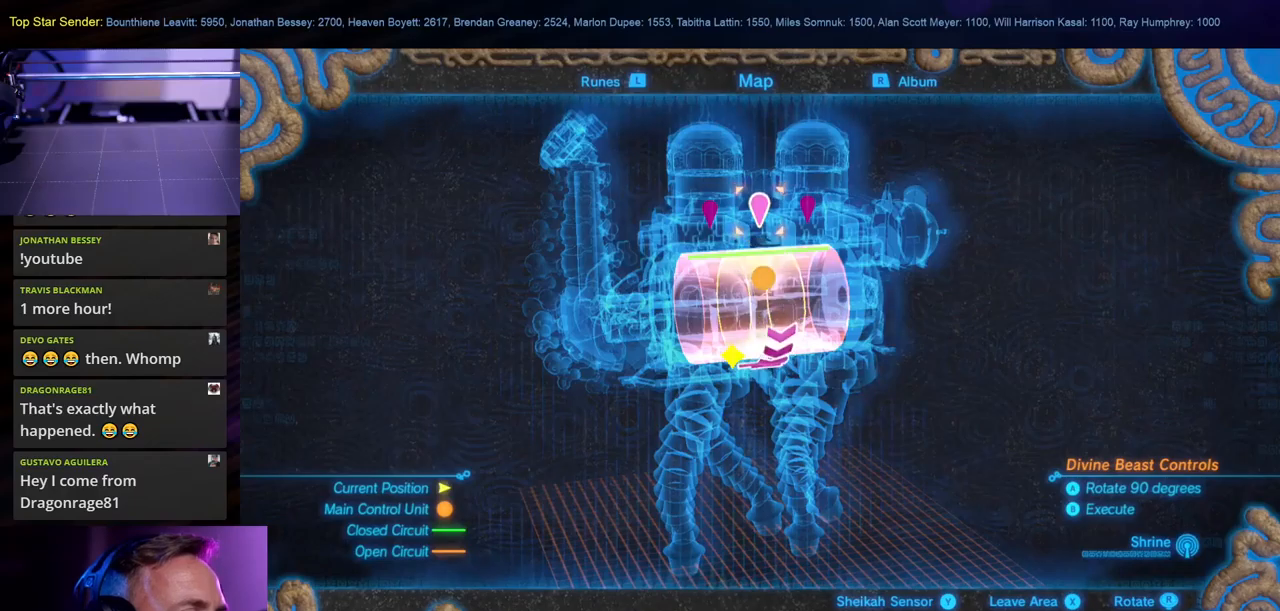
{"buttons": [], "left_stick": "center", "right_stick": "center", "events": []}